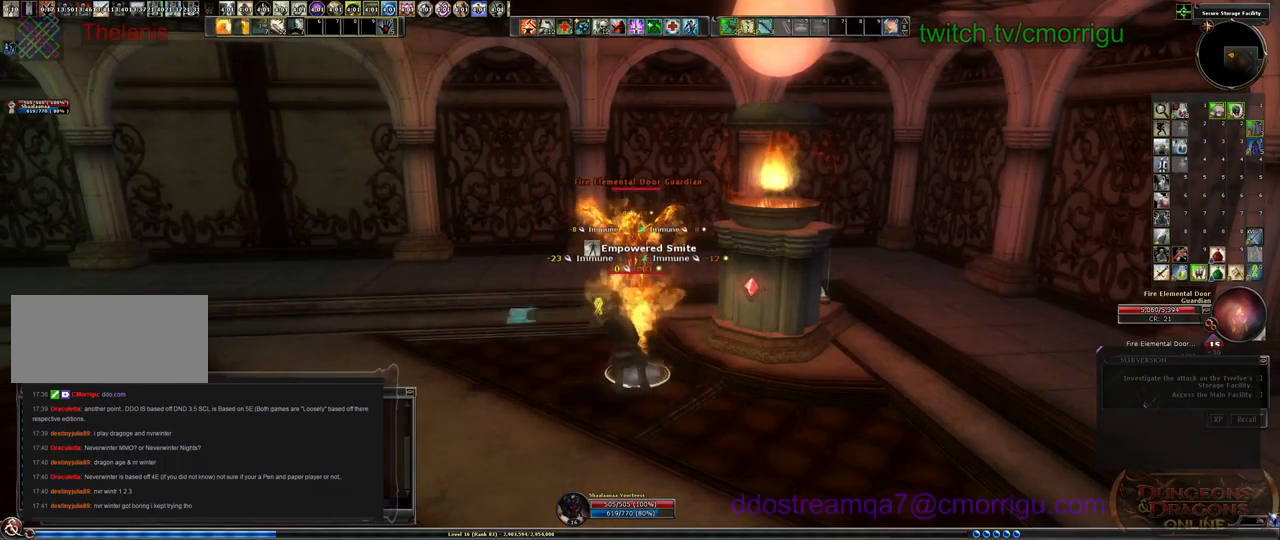
Gameplay with keyboard; each line is a JSON object with the keys held at the frame after it. "events" lists presses ("down") and releases ("up") of ".", "/", "0", "1", "2", "3", "4", "5", "6", "7", "8", "9", "a", "b", "backslash", "backspace", "c", "caps_lock", "comma", "ctrl_l", "ctrl_r", "d", "e", "equals", "escape", "f", "f1", "f10", "f11", "f12", "f2", "f3", "f4", "f5", "f6", "f7", "f8", "f9", "g", "h", "i", "j", "k", "l", "lbracket", "m", "minus", "n", "o", "p", "q", "quote", "r", "rbracket", "return", "s", "semicolon", "shift_l", "shift_r", "space", "t", "tab", "tilde", "u", "v", "w", "x", "y" and "z" between this image and that frame as [ms after this image, input, new state], when the widget could be followed in between. No other keys are recorded. Mouse input is not recorded.
{"keys": [], "events": []}
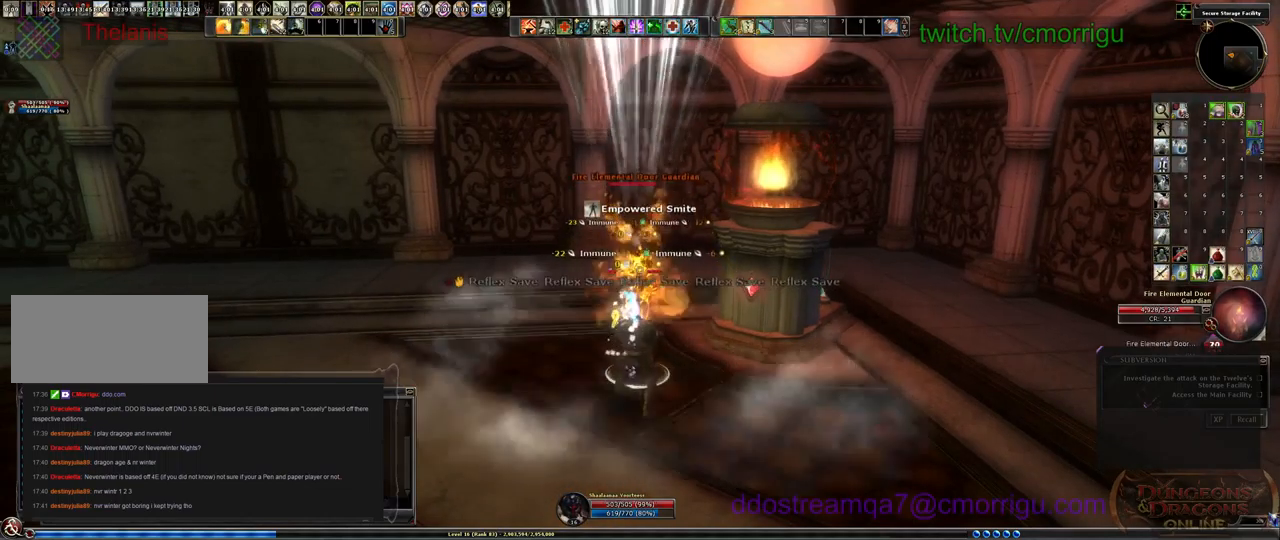
{"keys": [], "events": []}
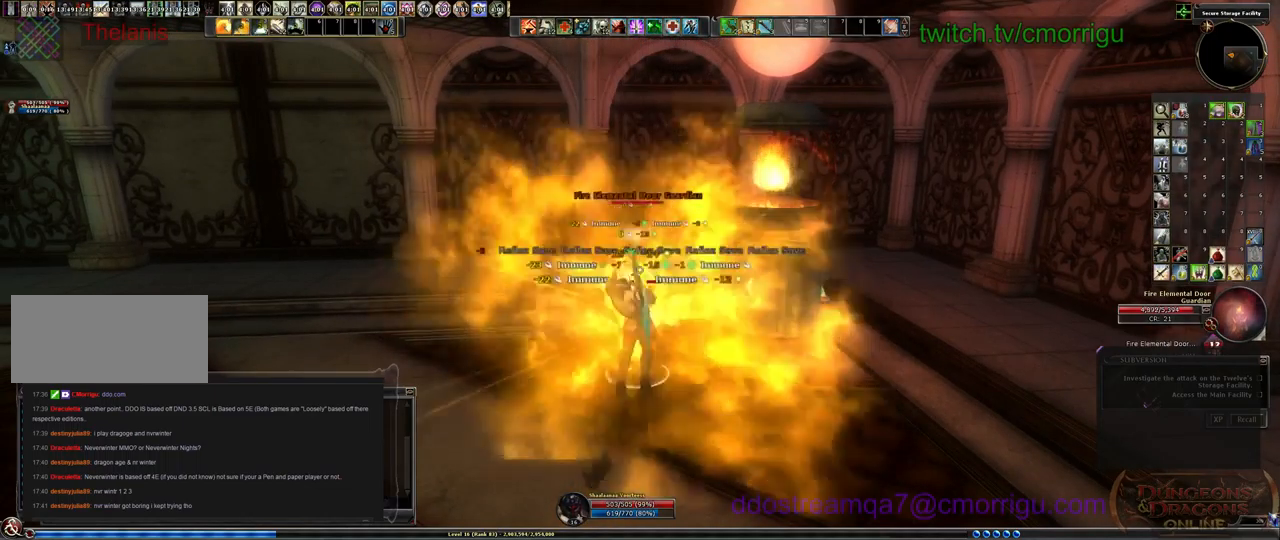
{"keys": ["1"], "events": [[500, "1", "down"]]}
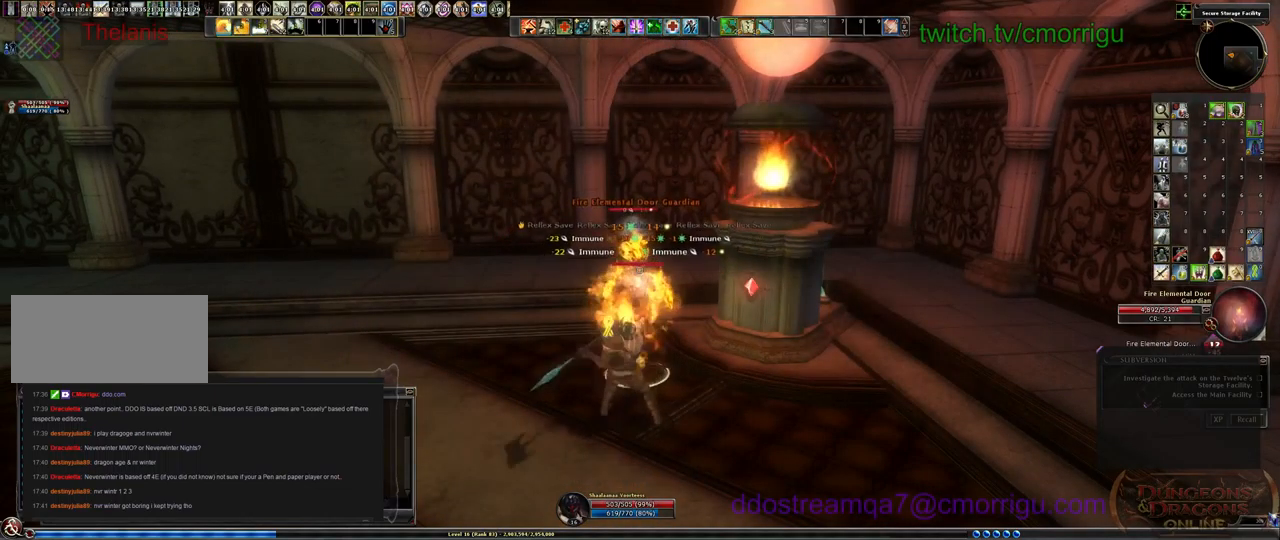
{"keys": [], "events": [[233, "1", "up"]]}
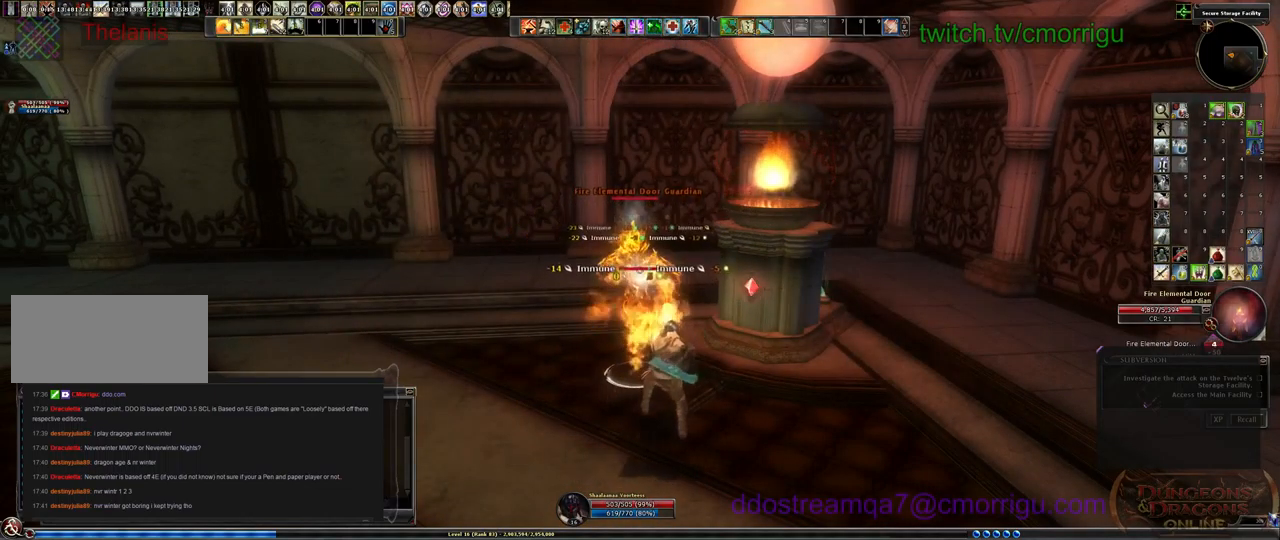
{"keys": [], "events": []}
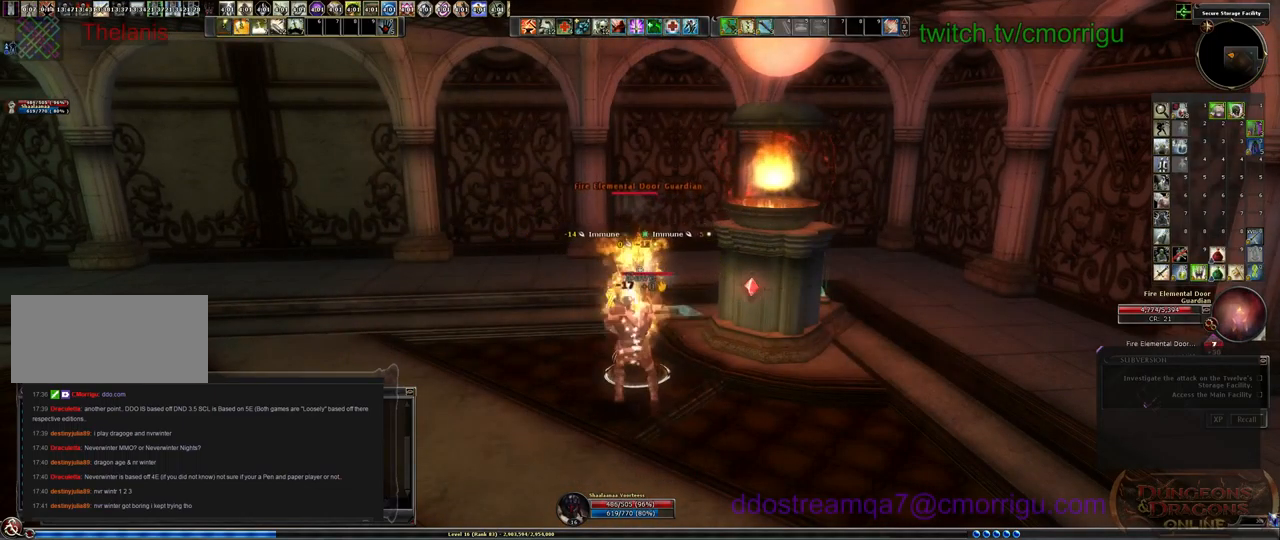
{"keys": [], "events": [[67, "2", "down"], [200, "2", "up"]]}
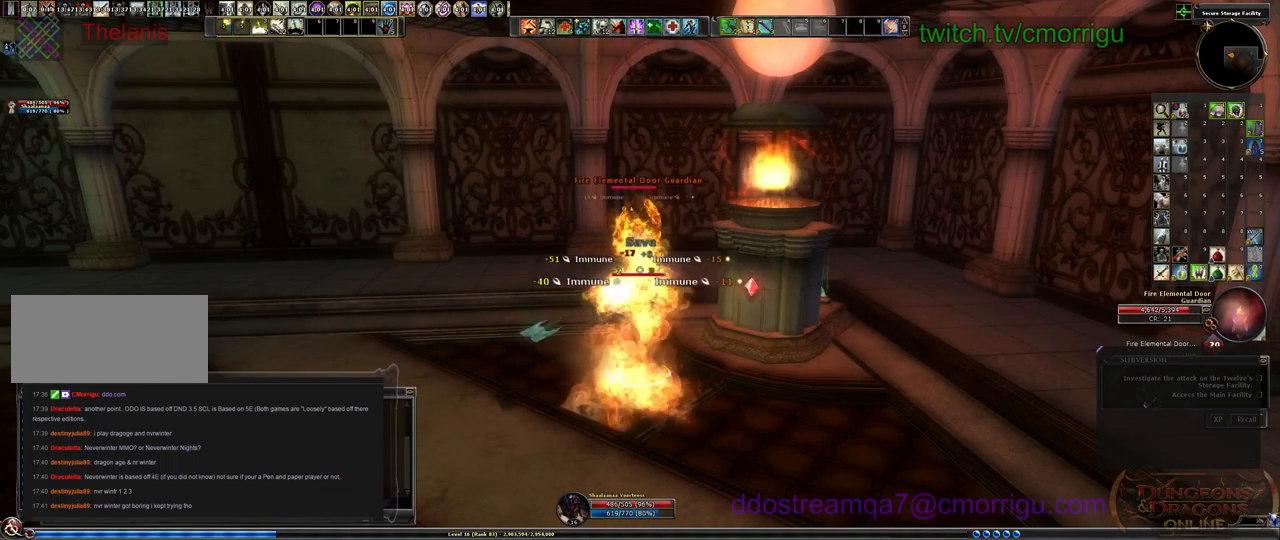
{"keys": [], "events": []}
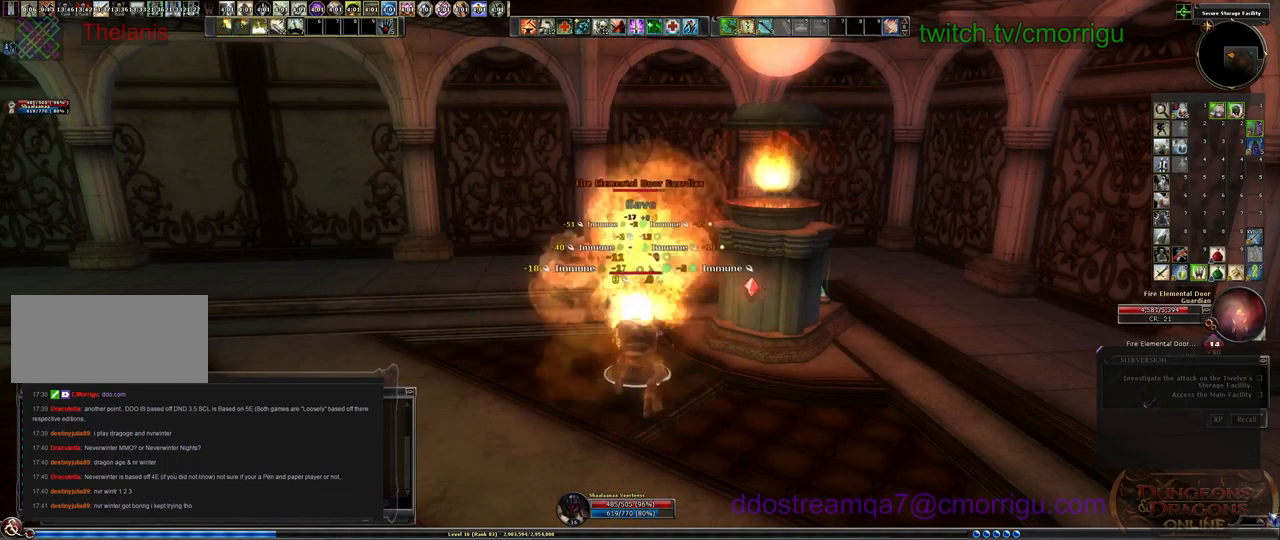
{"keys": [], "events": []}
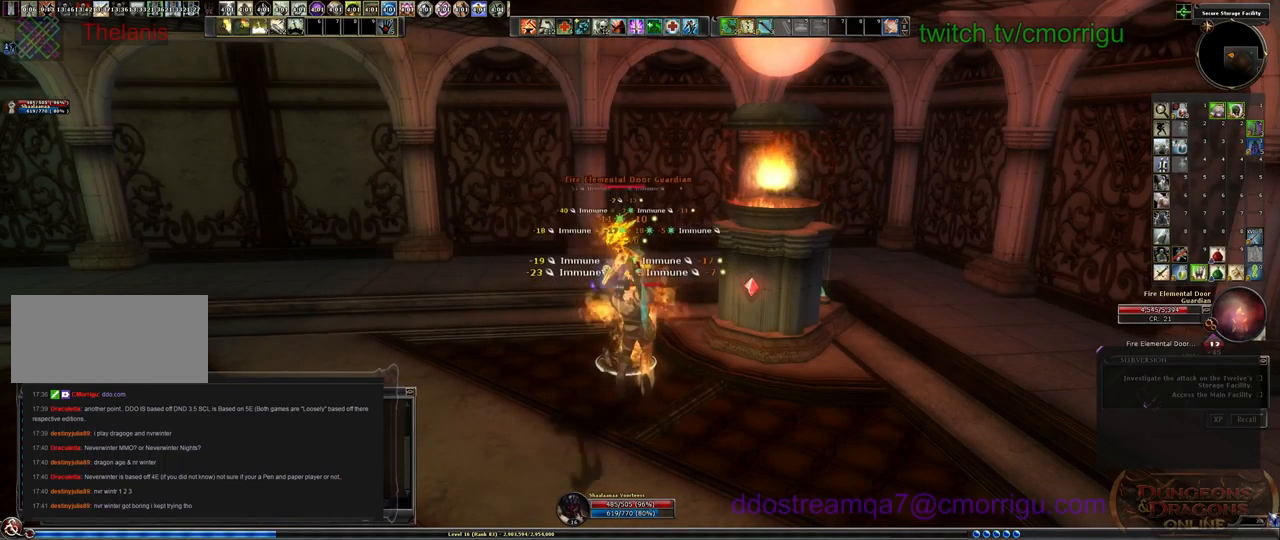
{"keys": ["a"], "events": [[433, "a", "down"]]}
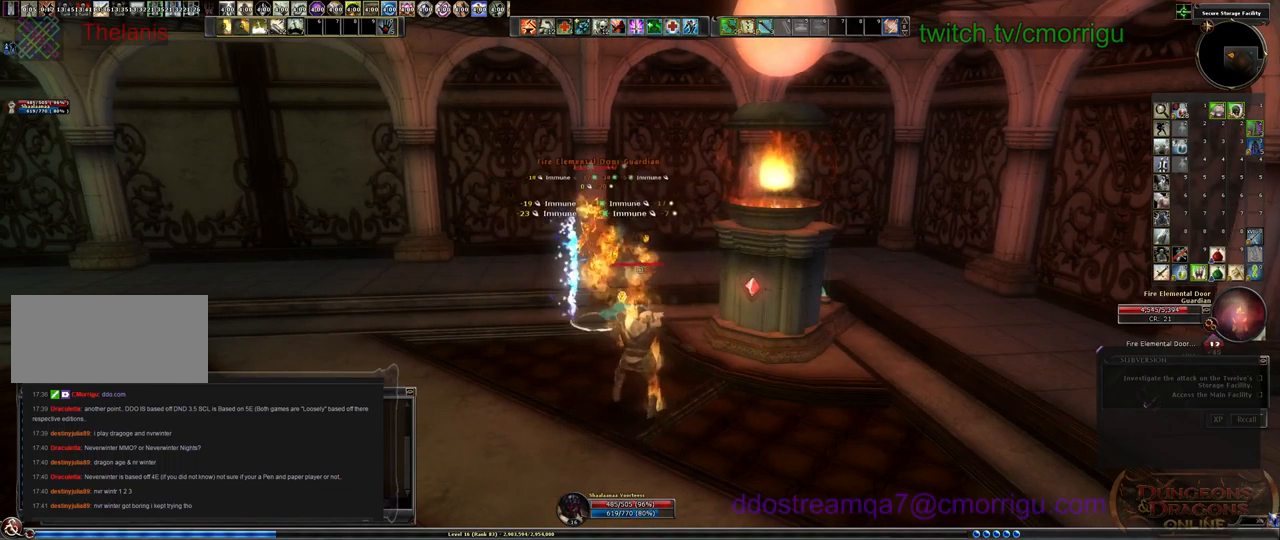
{"keys": [], "events": [[66, "w", "down"], [200, "a", "up"], [400, "w", "up"]]}
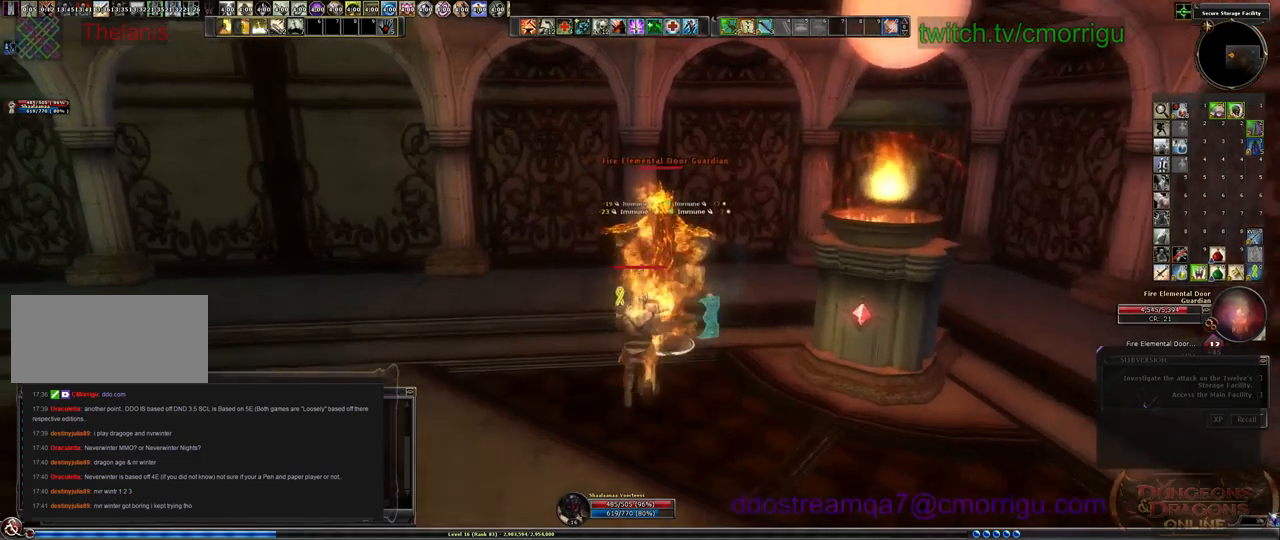
{"keys": [], "events": [[133, "3", "down"], [233, "w", "down"], [366, "3", "up"], [400, "w", "up"]]}
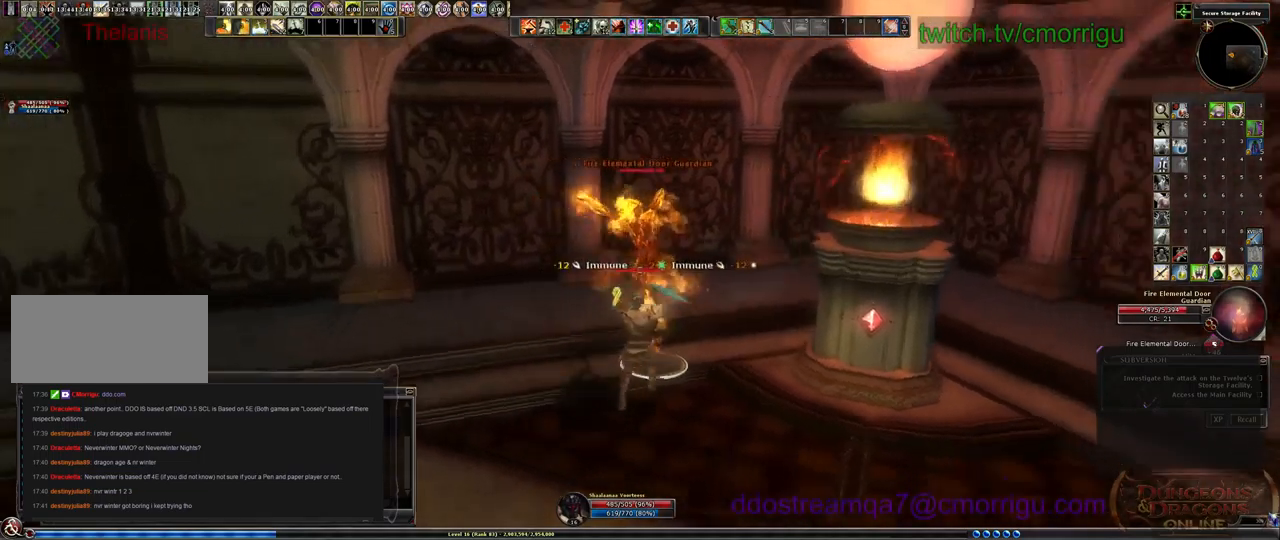
{"keys": [], "events": []}
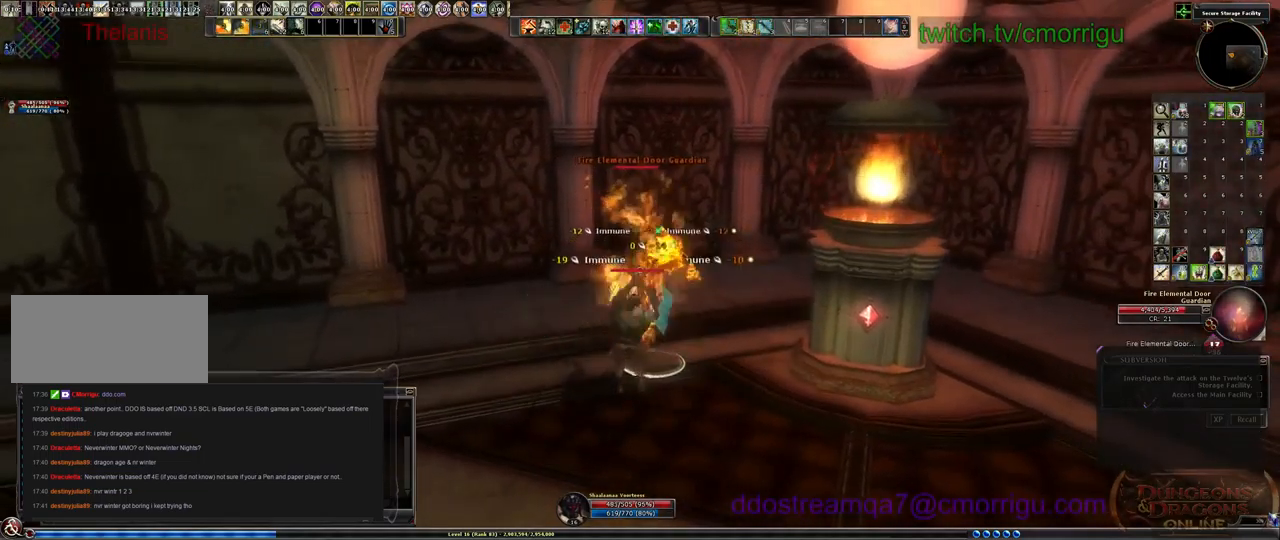
{"keys": [], "events": []}
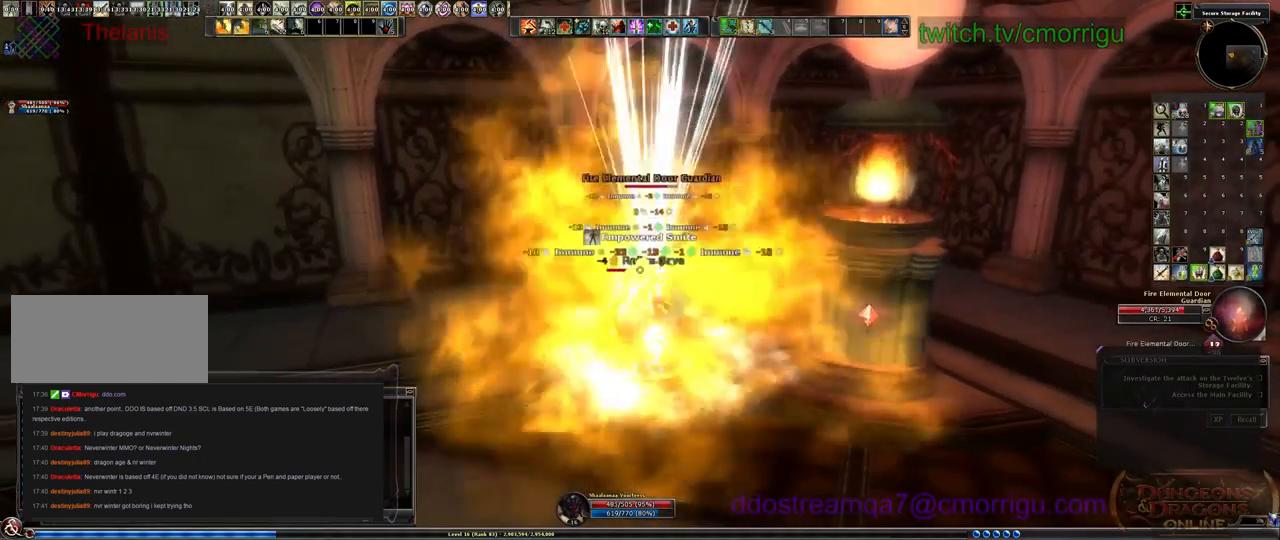
{"keys": [], "events": [[133, "4", "down"], [366, "4", "up"]]}
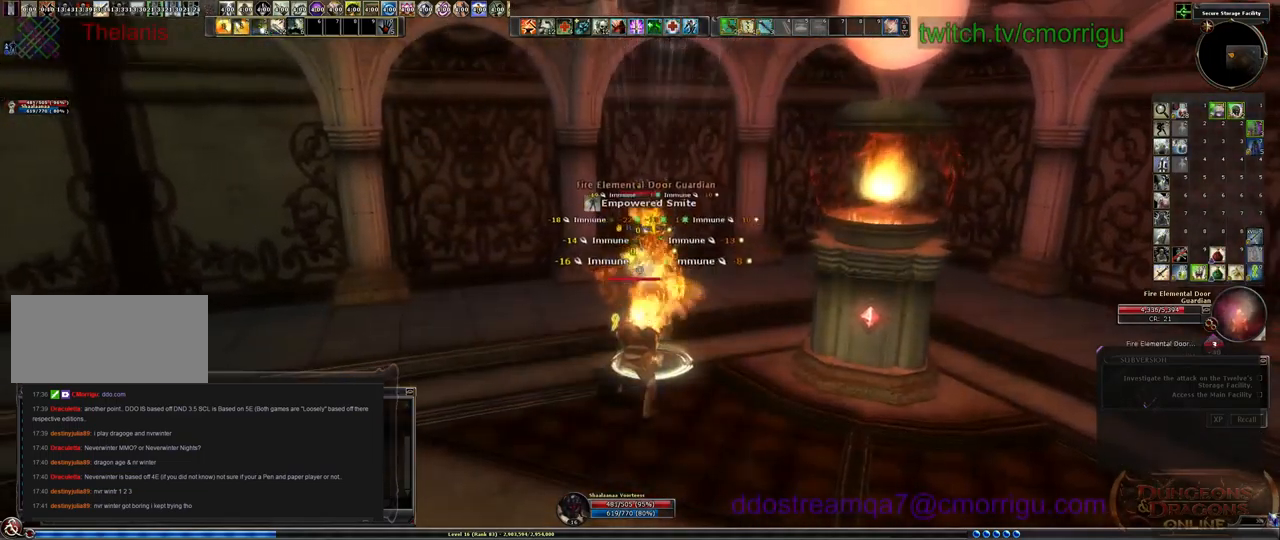
{"keys": [], "events": []}
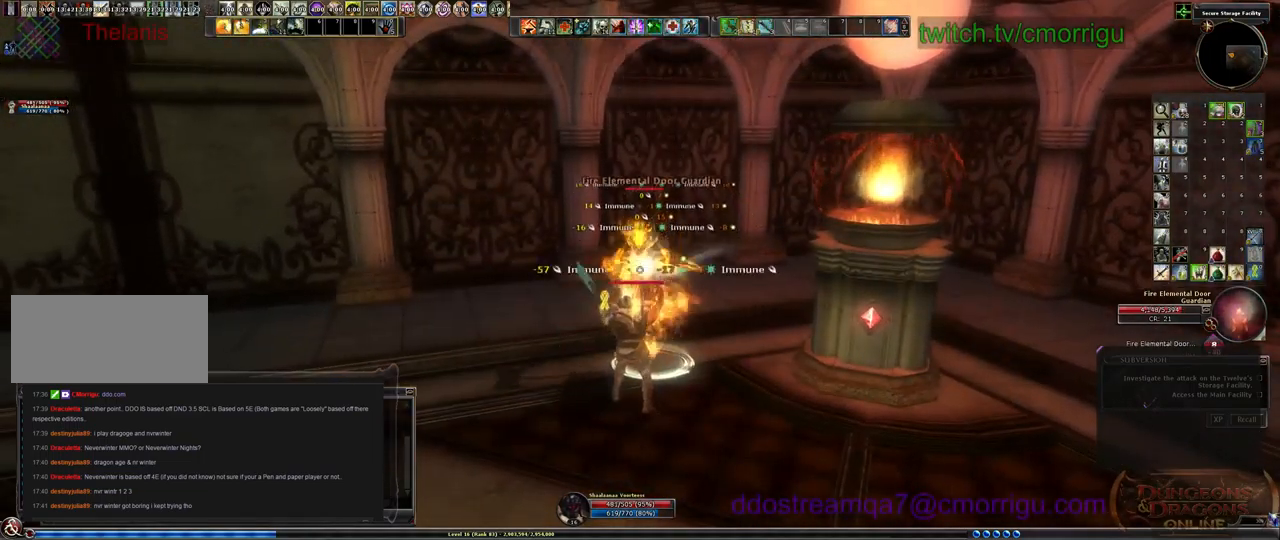
{"keys": ["1"], "events": [[466, "1", "down"]]}
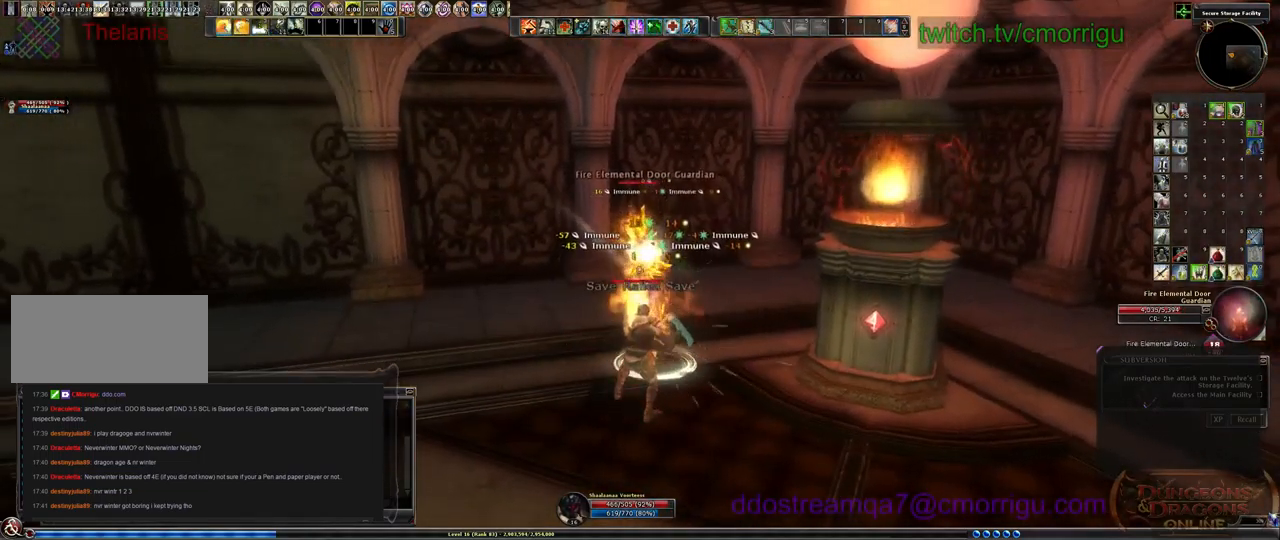
{"keys": [], "events": [[200, "1", "up"]]}
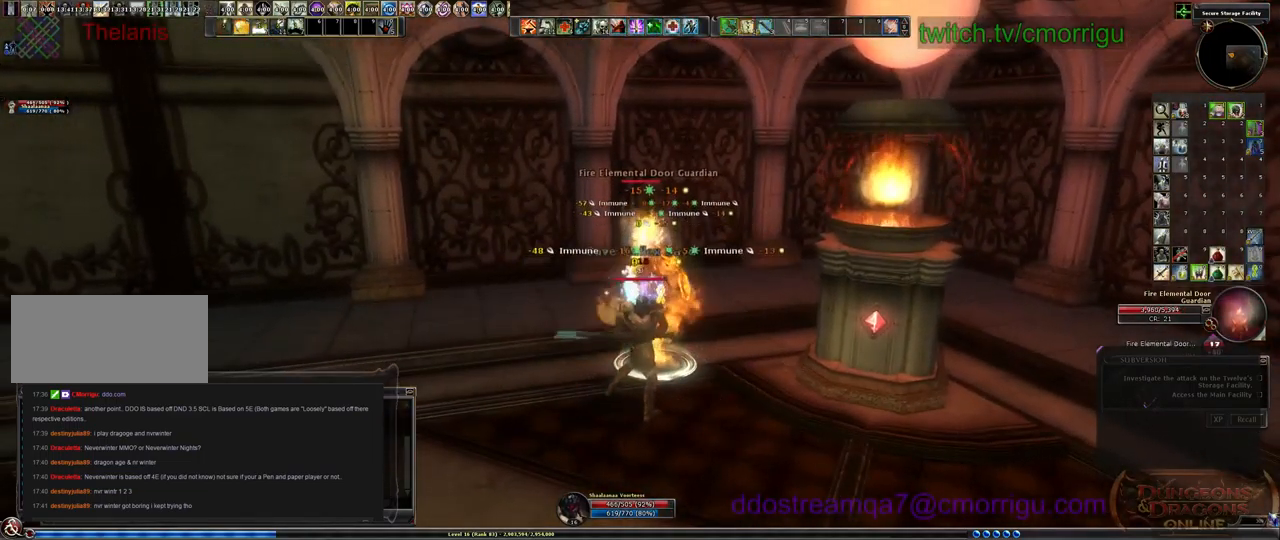
{"keys": [], "events": [[266, "2", "down"], [433, "2", "up"]]}
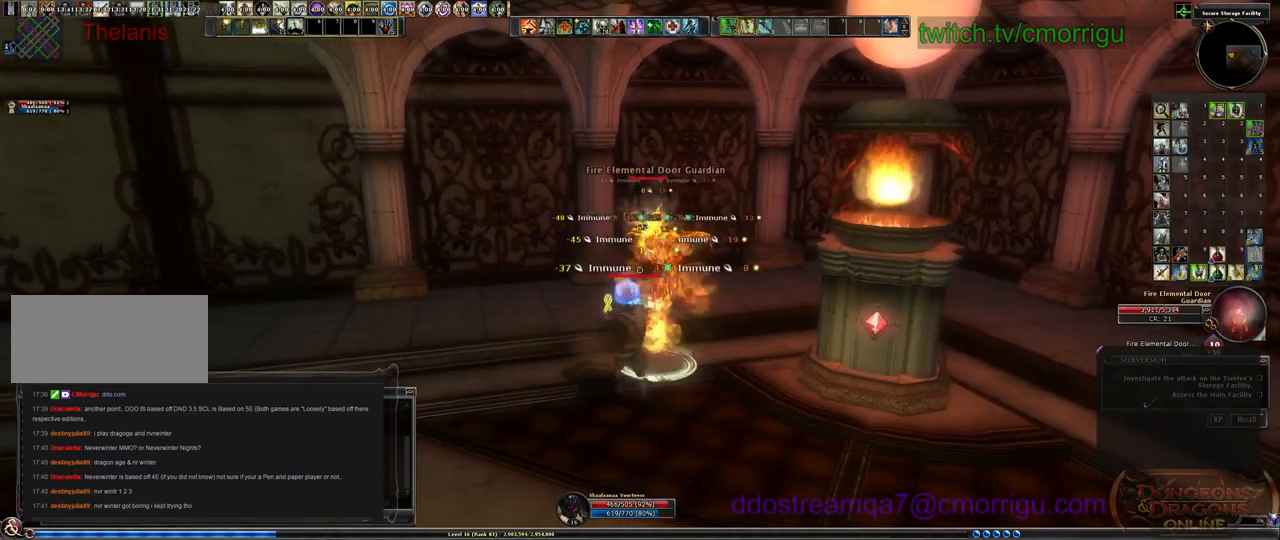
{"keys": [], "events": []}
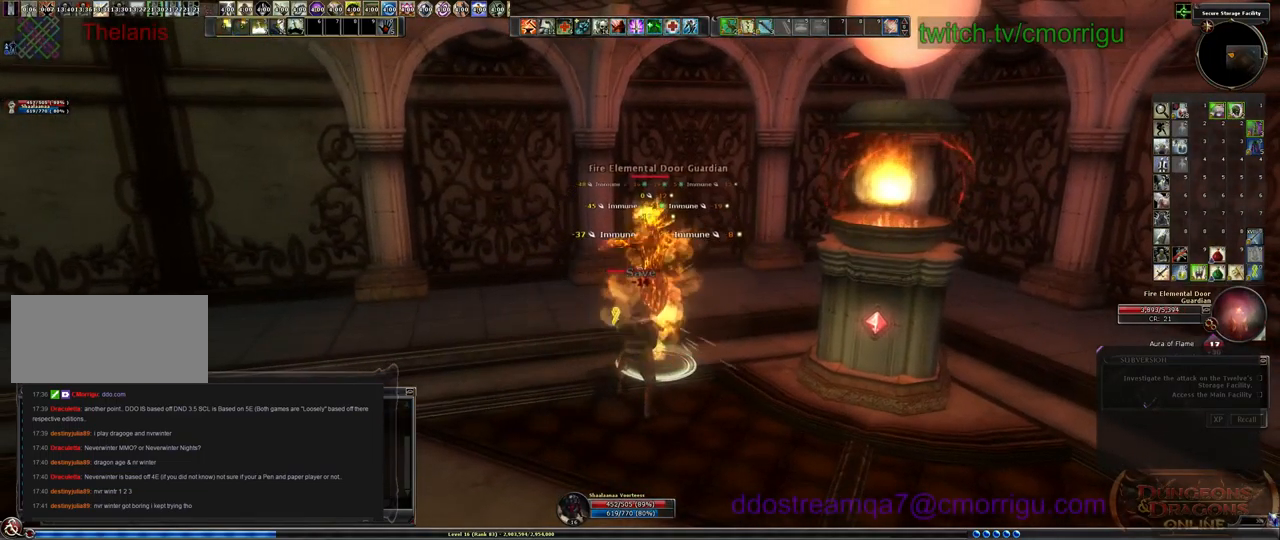
{"keys": [], "events": []}
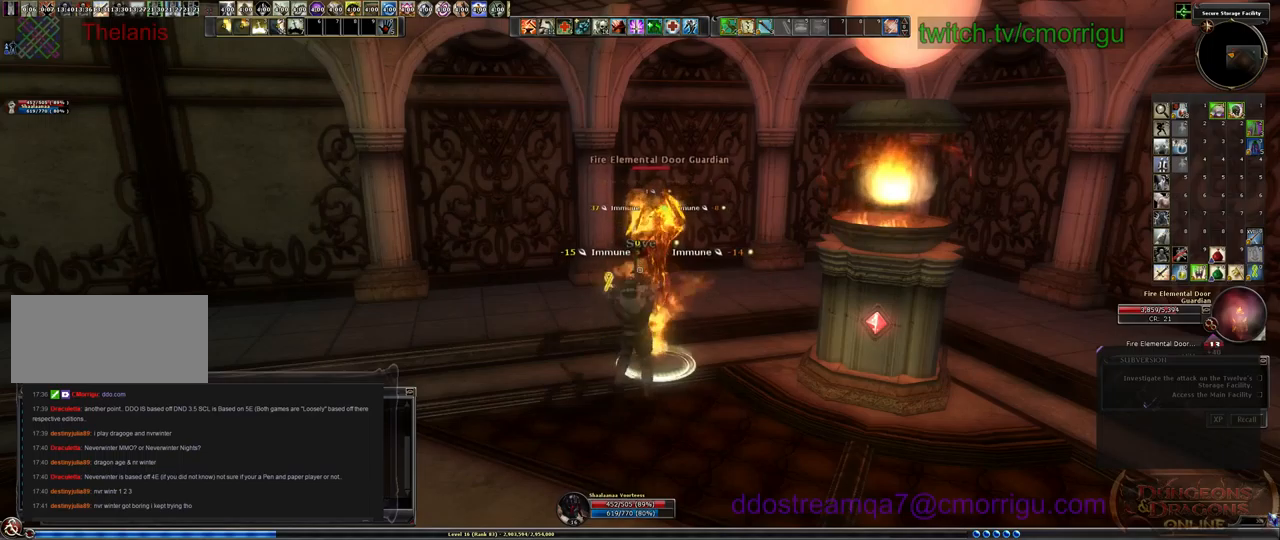
{"keys": [], "events": []}
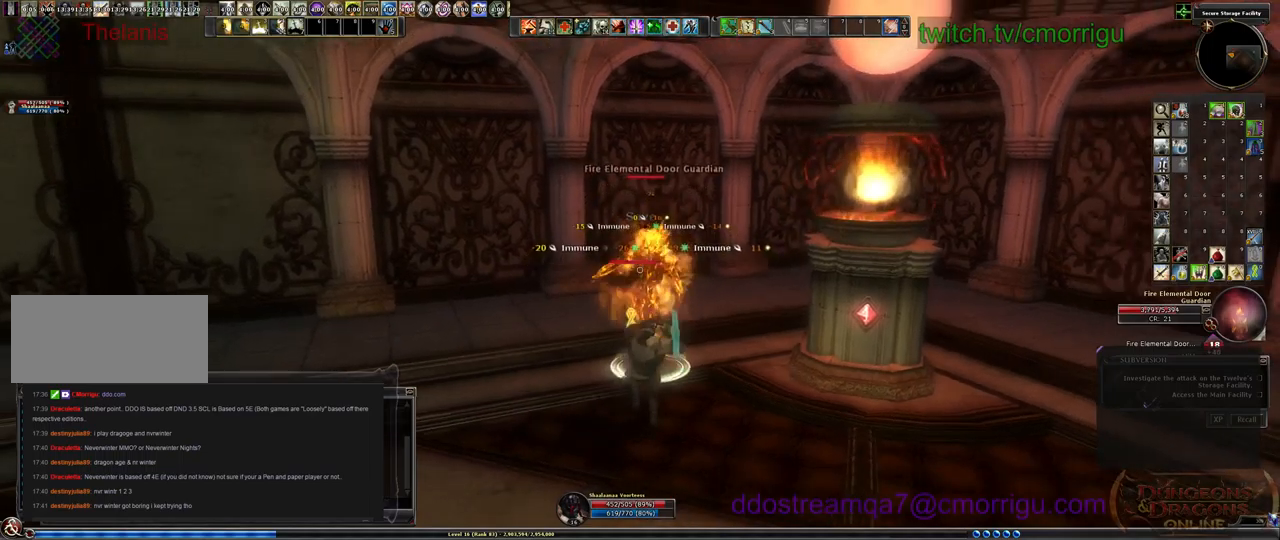
{"keys": [], "events": []}
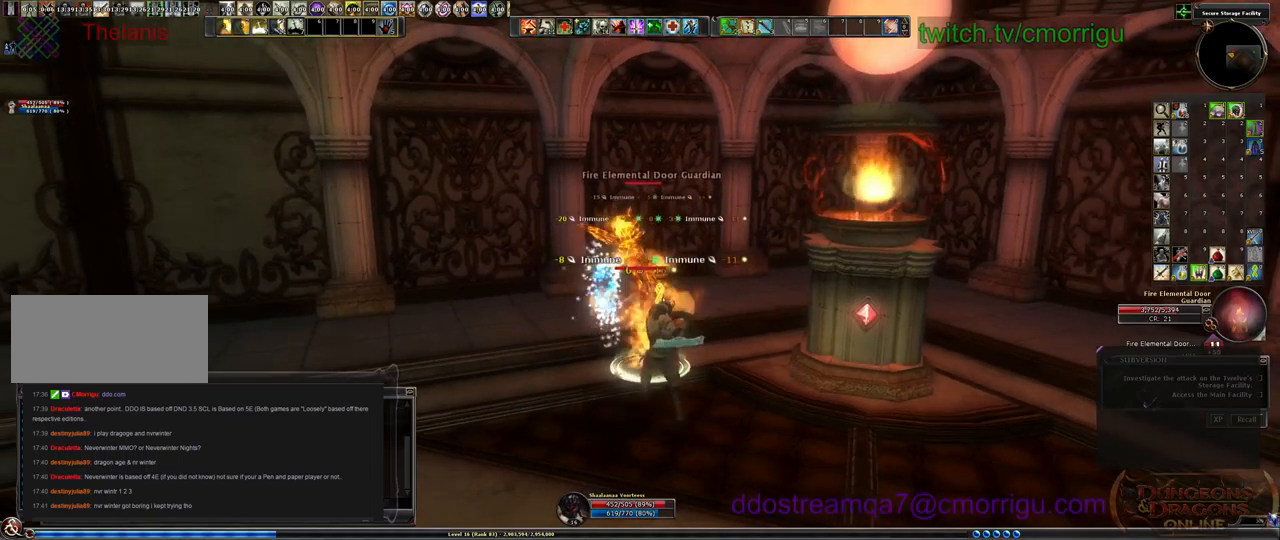
{"keys": [], "events": []}
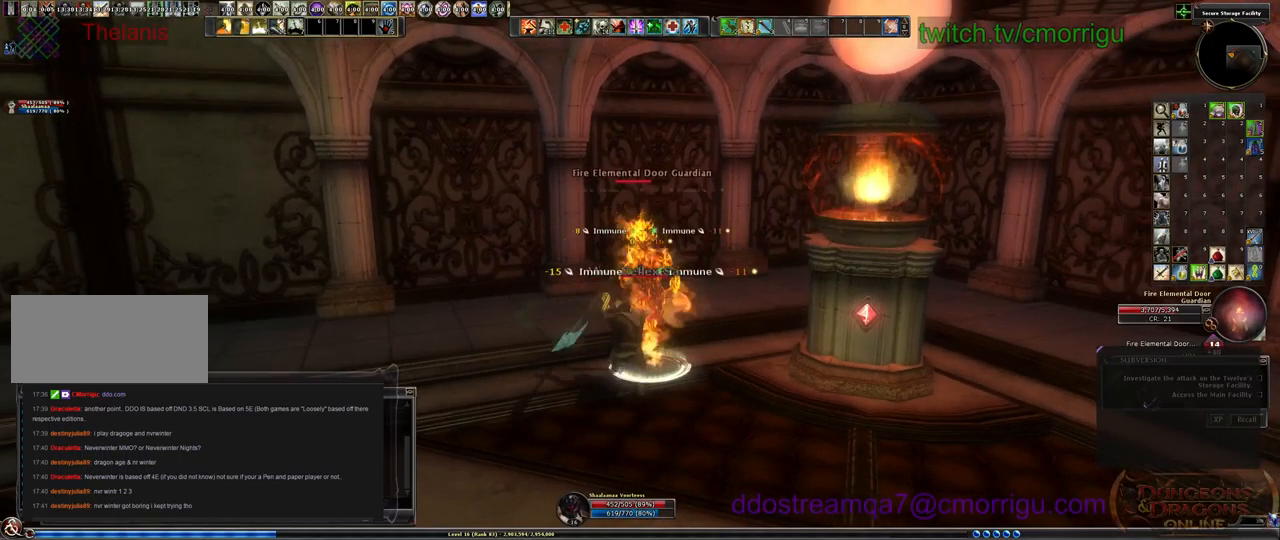
{"keys": [], "events": []}
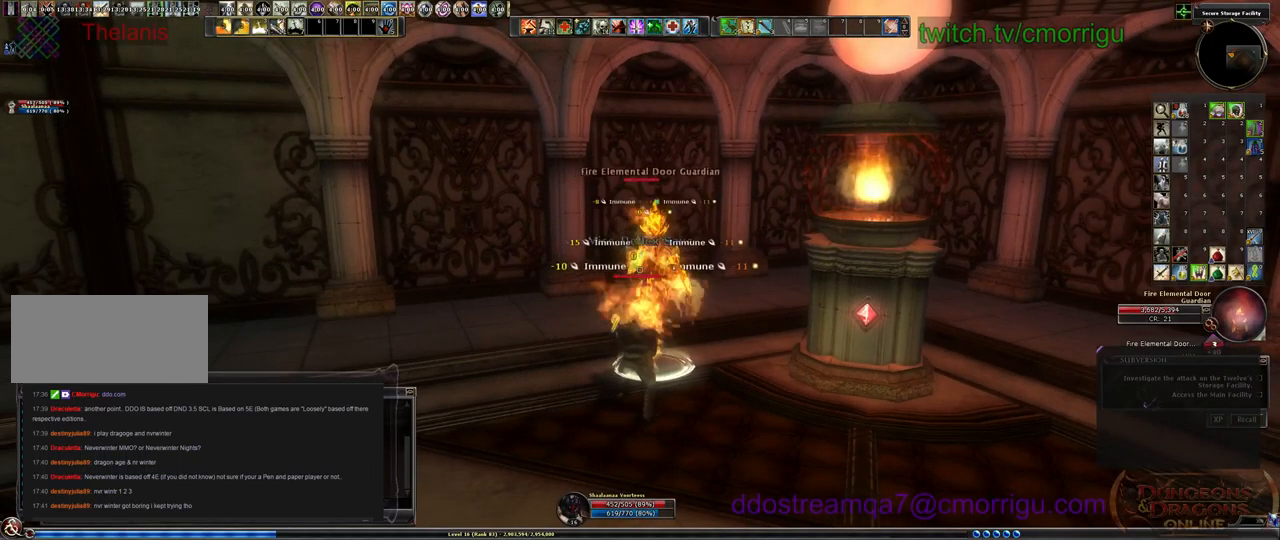
{"keys": [], "events": []}
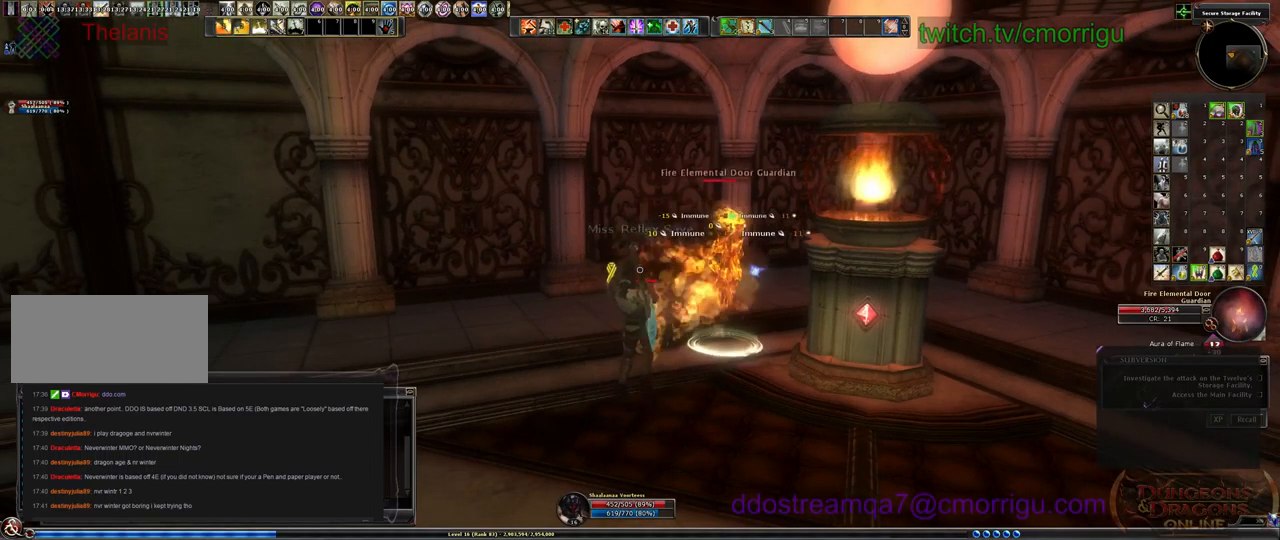
{"keys": [], "events": []}
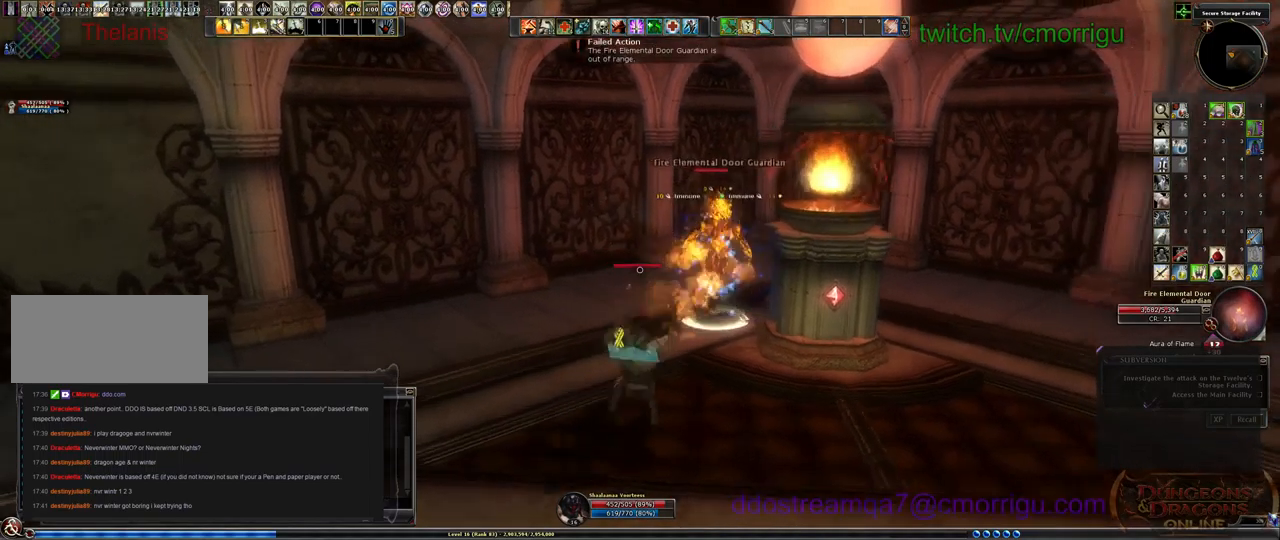
{"keys": [], "events": [[33, "w", "down"], [467, "w", "up"]]}
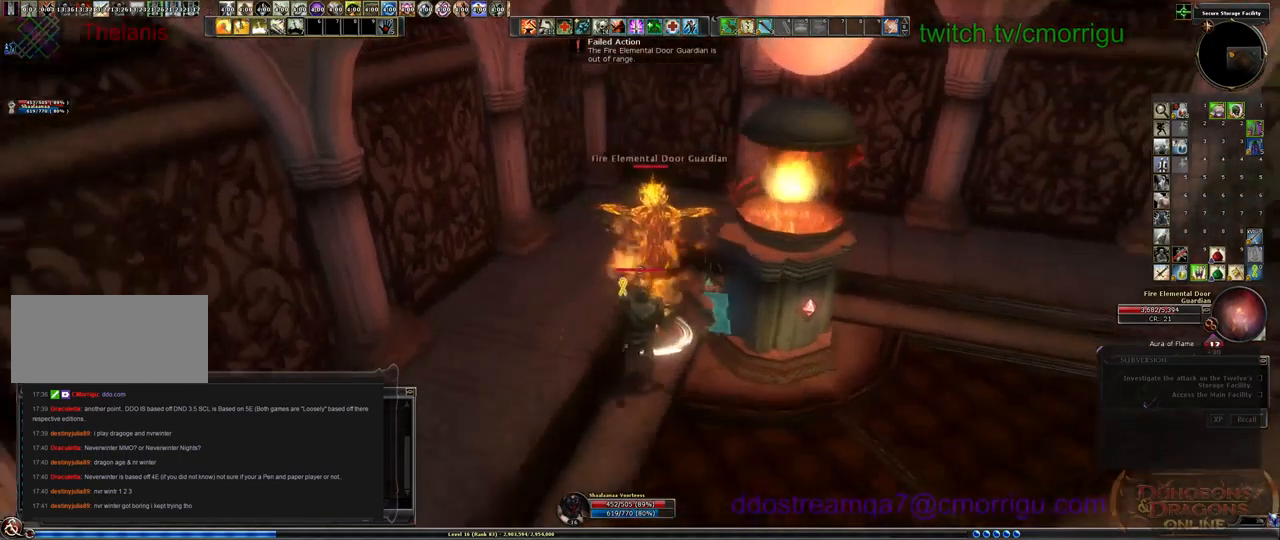
{"keys": [], "events": []}
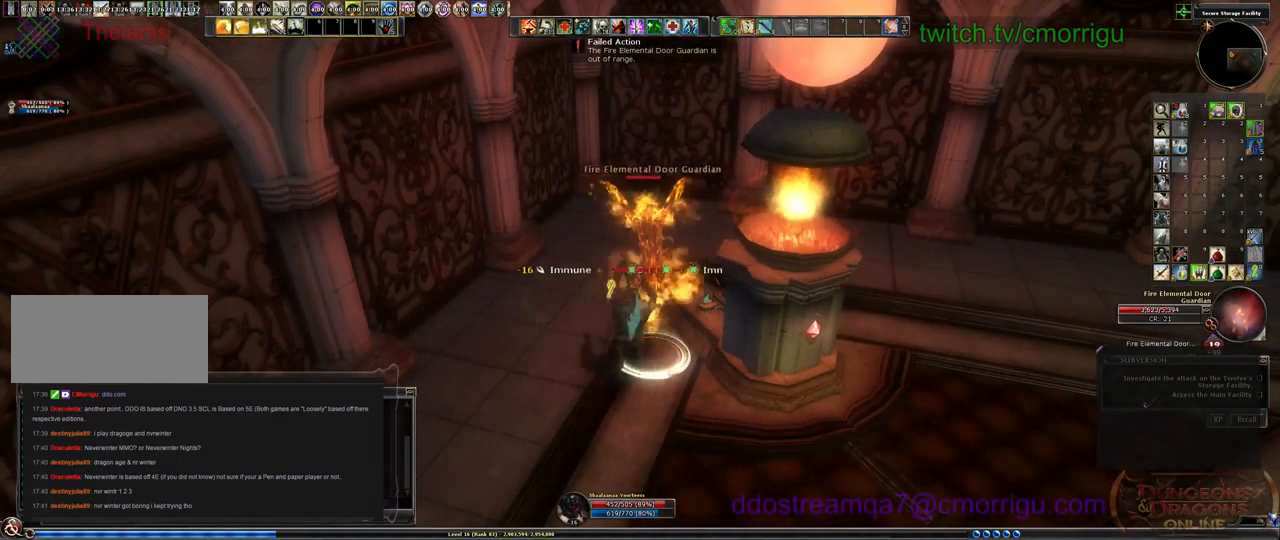
{"keys": ["1"], "events": [[333, "1", "down"]]}
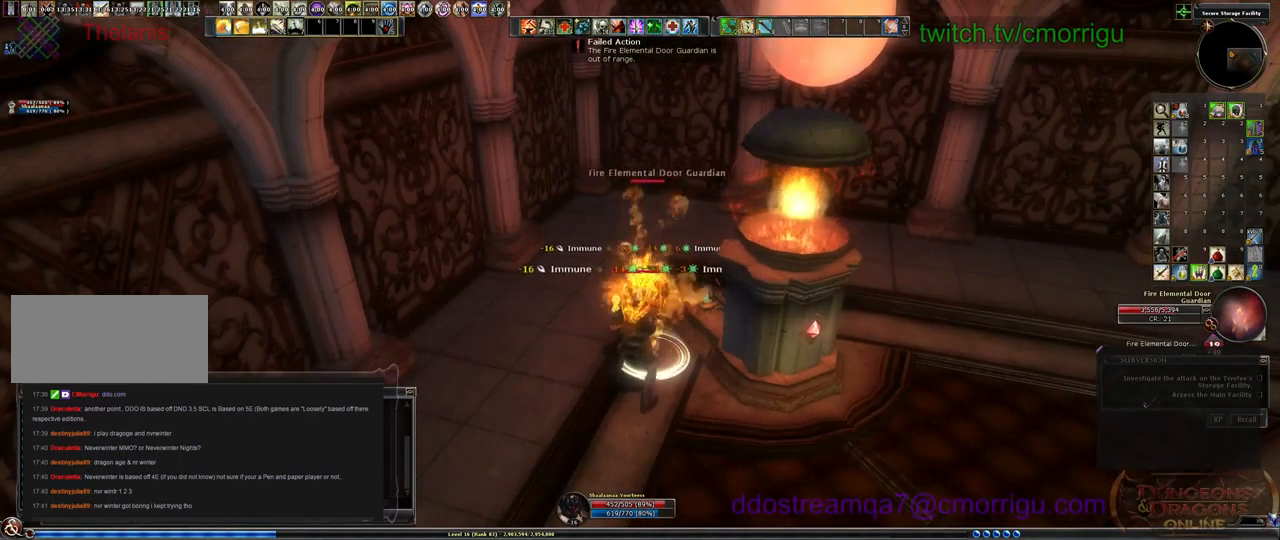
{"keys": [], "events": [[33, "1", "up"]]}